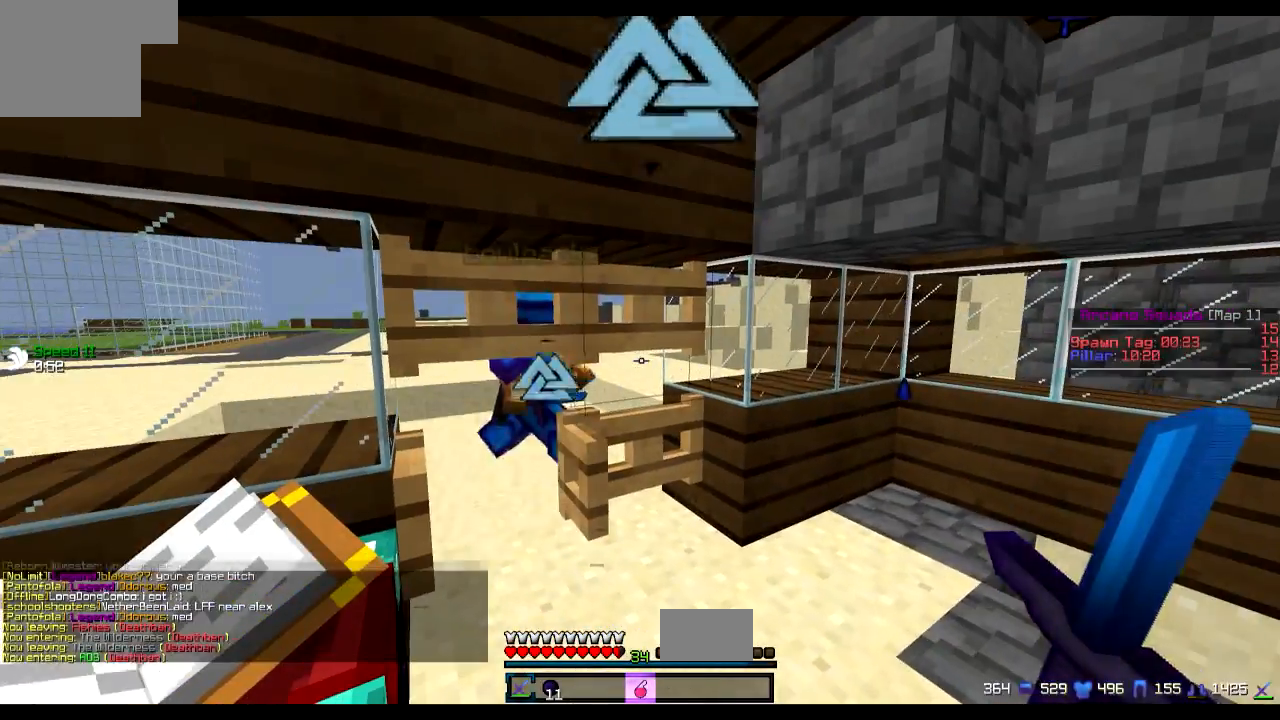
Gameplay with keyboard; each line is a JSON object with the keys held at the frame after it. "events" lists presses ("down") and releases ("up") of "a", "d", "s" and "w" between this image and that frame as [ms after this image, input, new state], when the widget could be followed in between. No other keys are recorded. Mouse input is not recorded.
{"keys": [], "events": []}
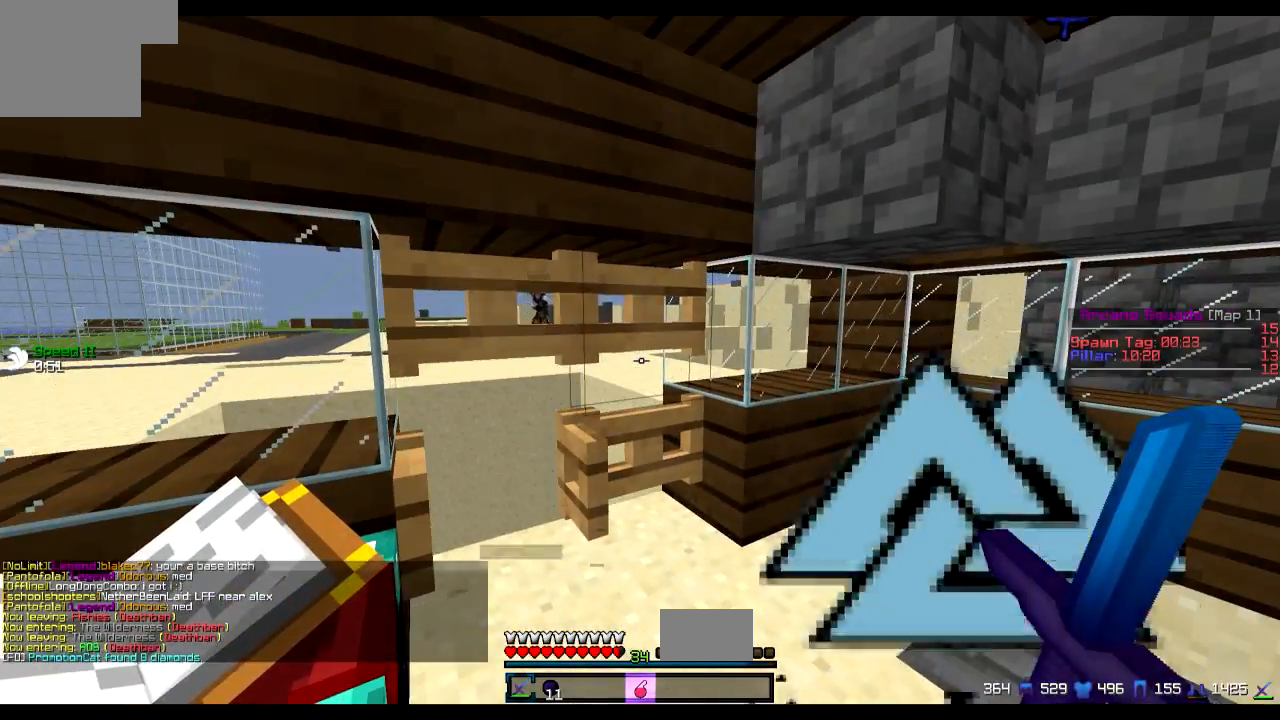
{"keys": ["w"], "events": [[434, "w", "down"]]}
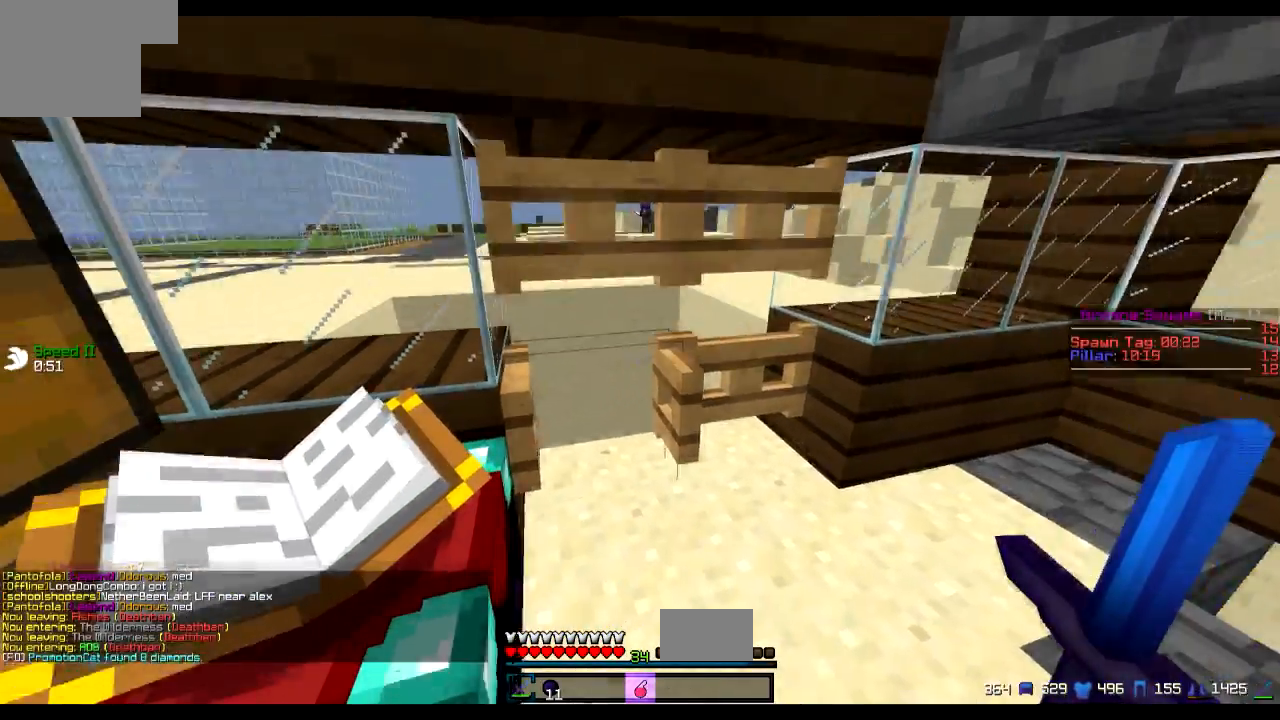
{"keys": ["s"], "events": [[66, "w", "up"], [400, "s", "down"]]}
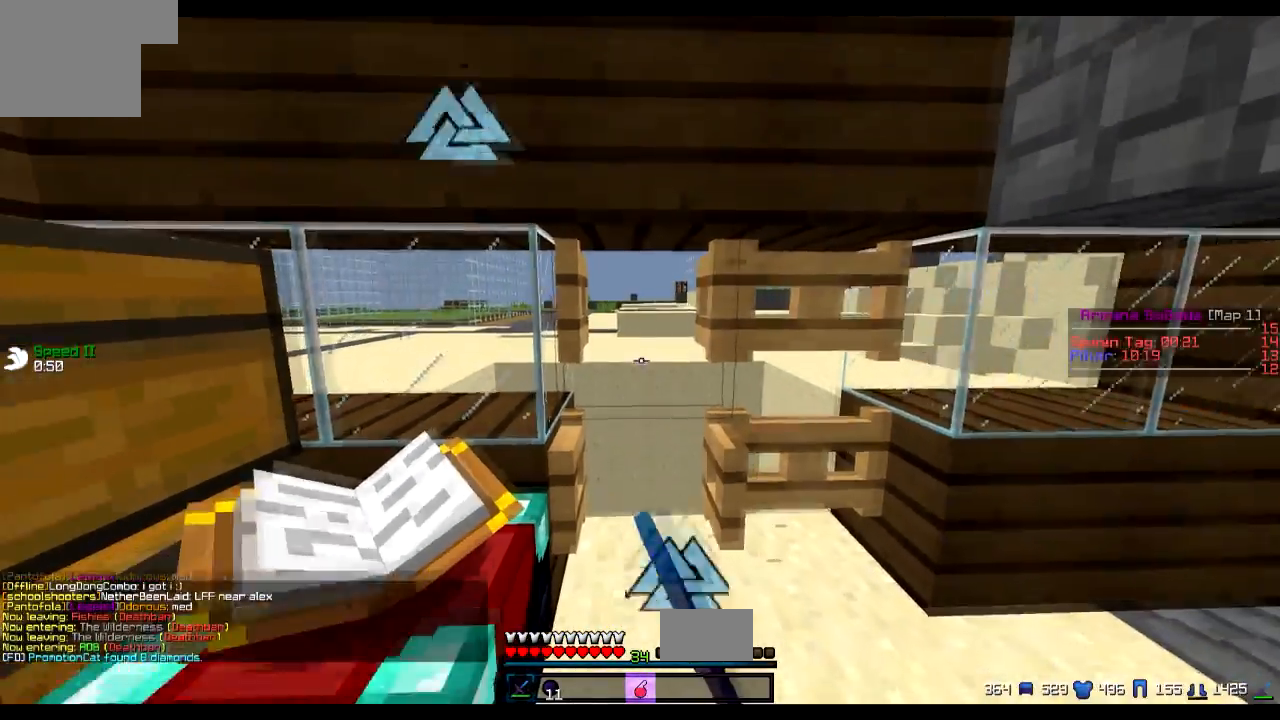
{"keys": [], "events": [[67, "s", "up"]]}
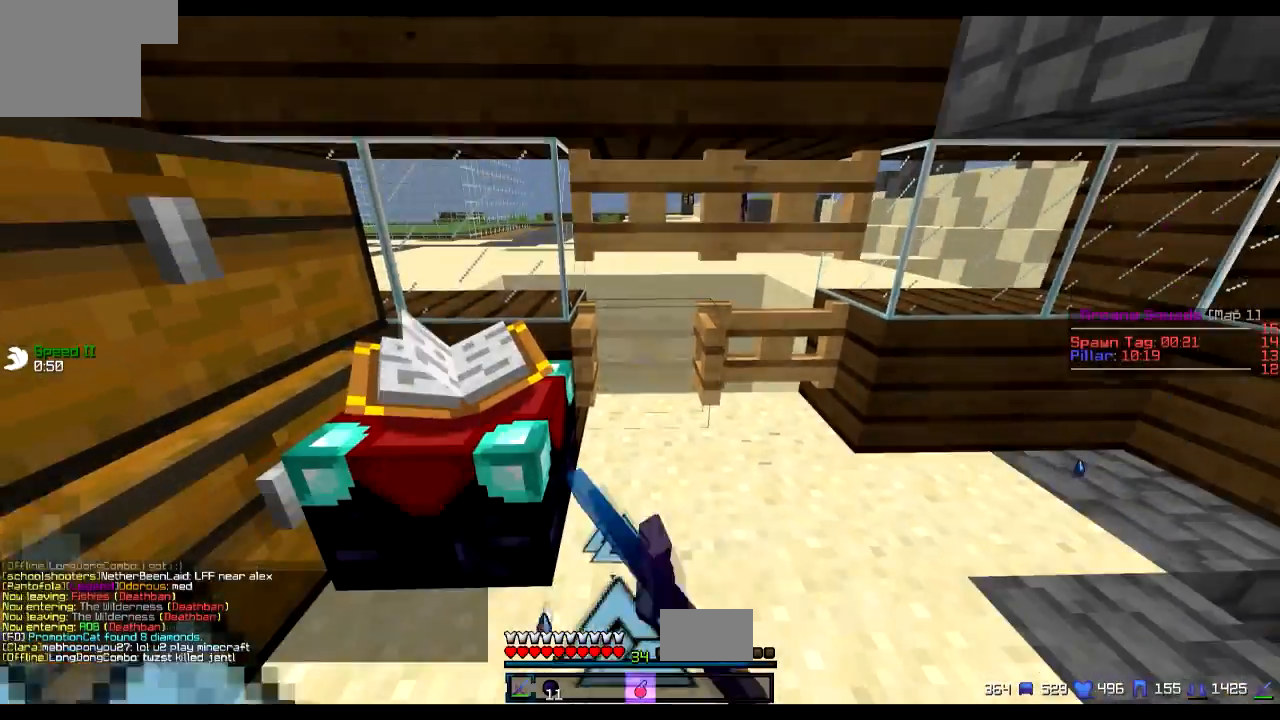
{"keys": [], "events": [[250, "d", "down"], [250, "s", "down"], [367, "d", "up"], [367, "s", "up"]]}
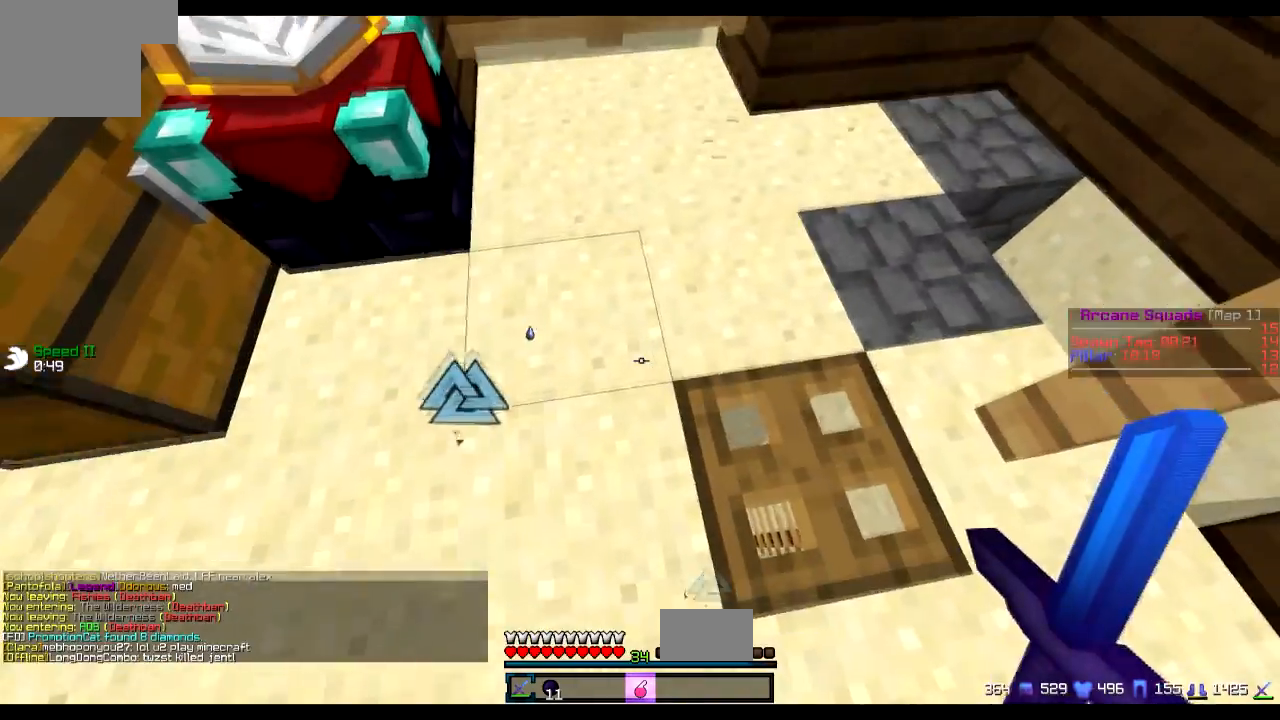
{"keys": [], "events": [[250, "d", "down"], [300, "w", "down"], [384, "d", "up"], [401, "w", "up"]]}
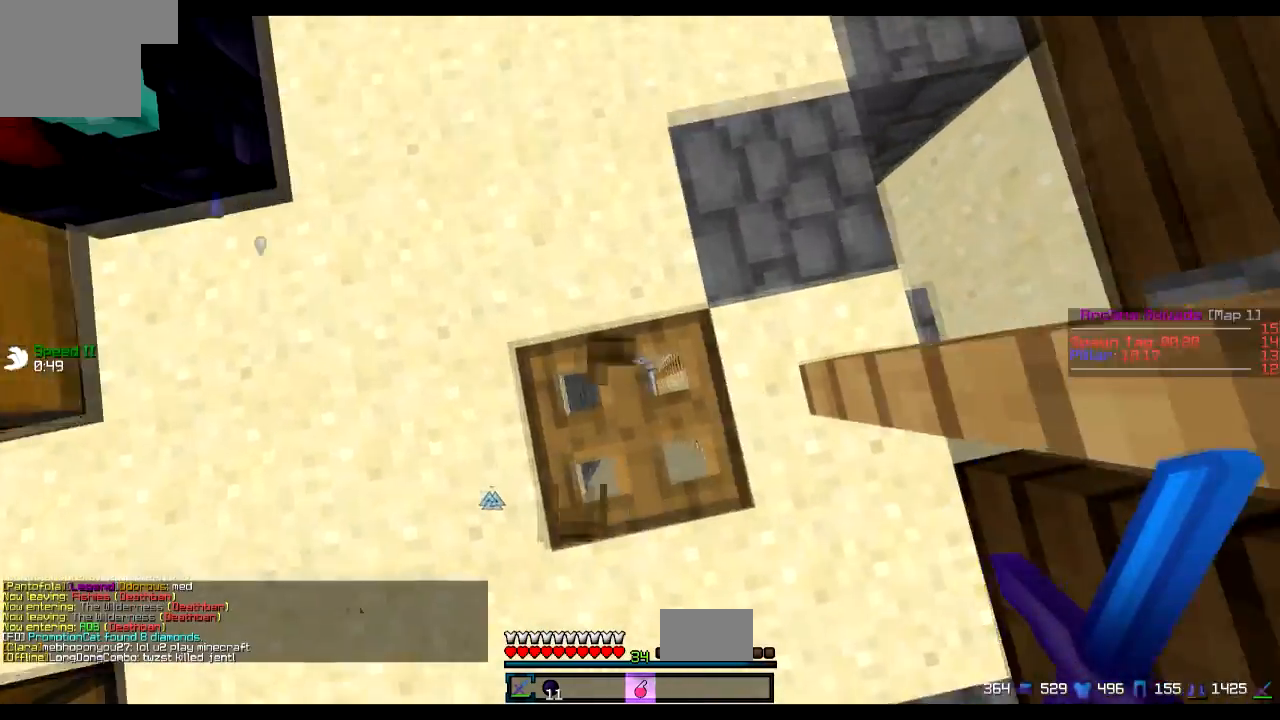
{"keys": [], "events": [[300, "a", "down"], [300, "s", "down"], [350, "a", "up"], [400, "s", "up"]]}
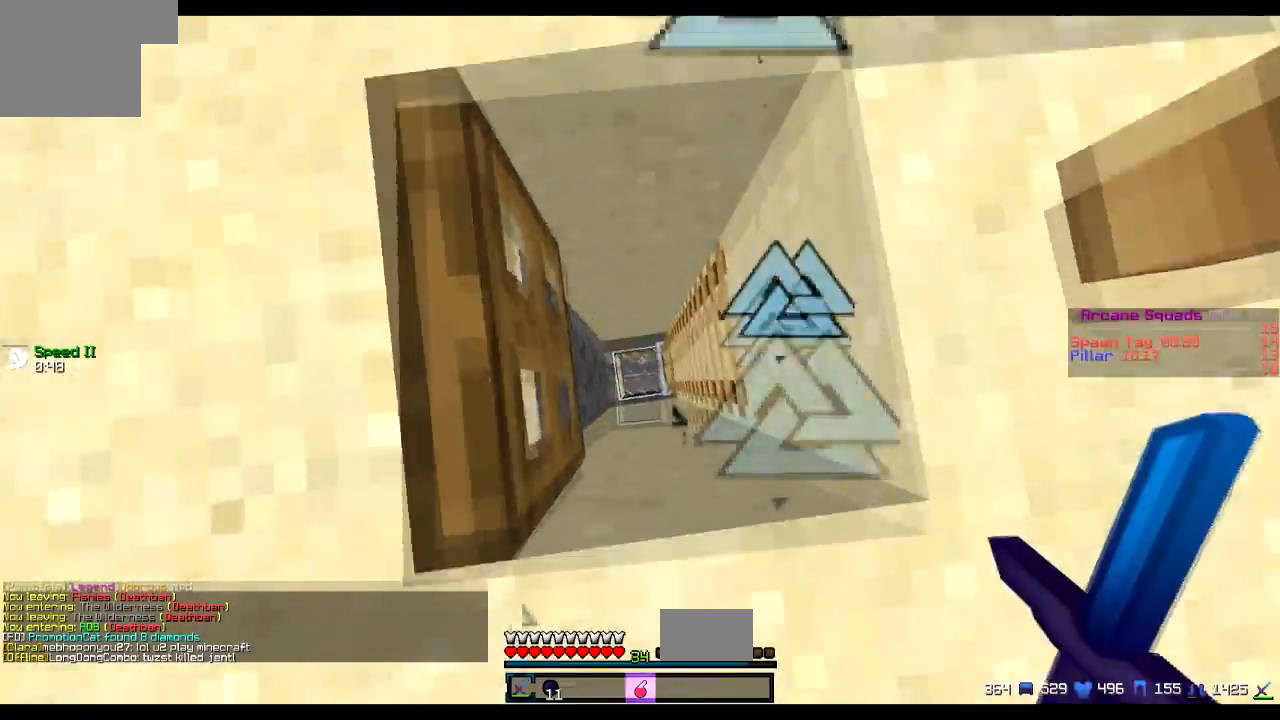
{"keys": [], "events": []}
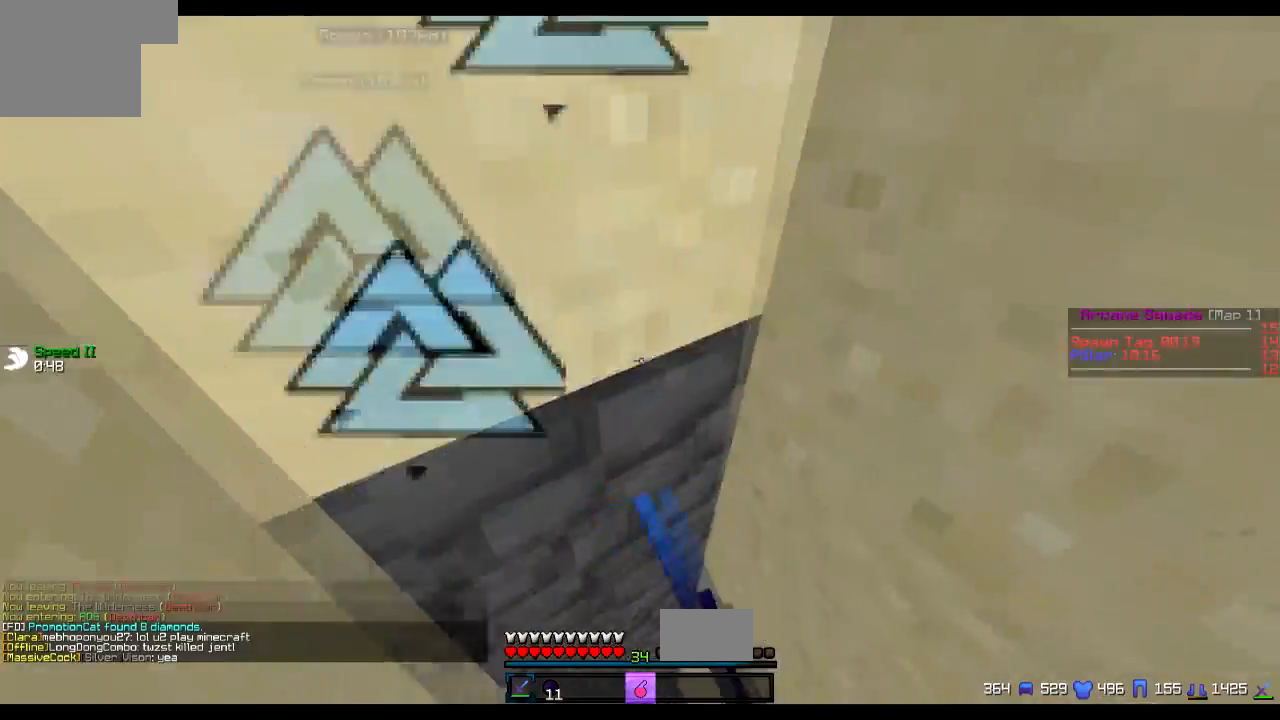
{"keys": [], "events": []}
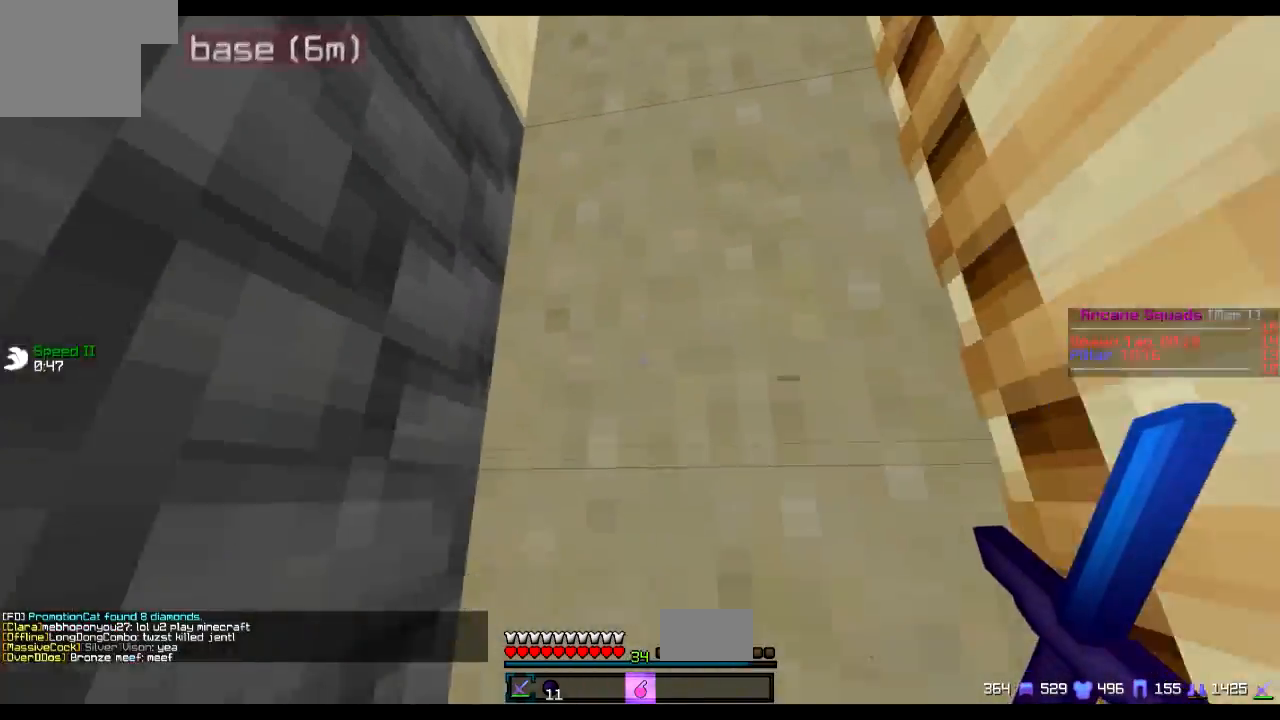
{"keys": [], "events": []}
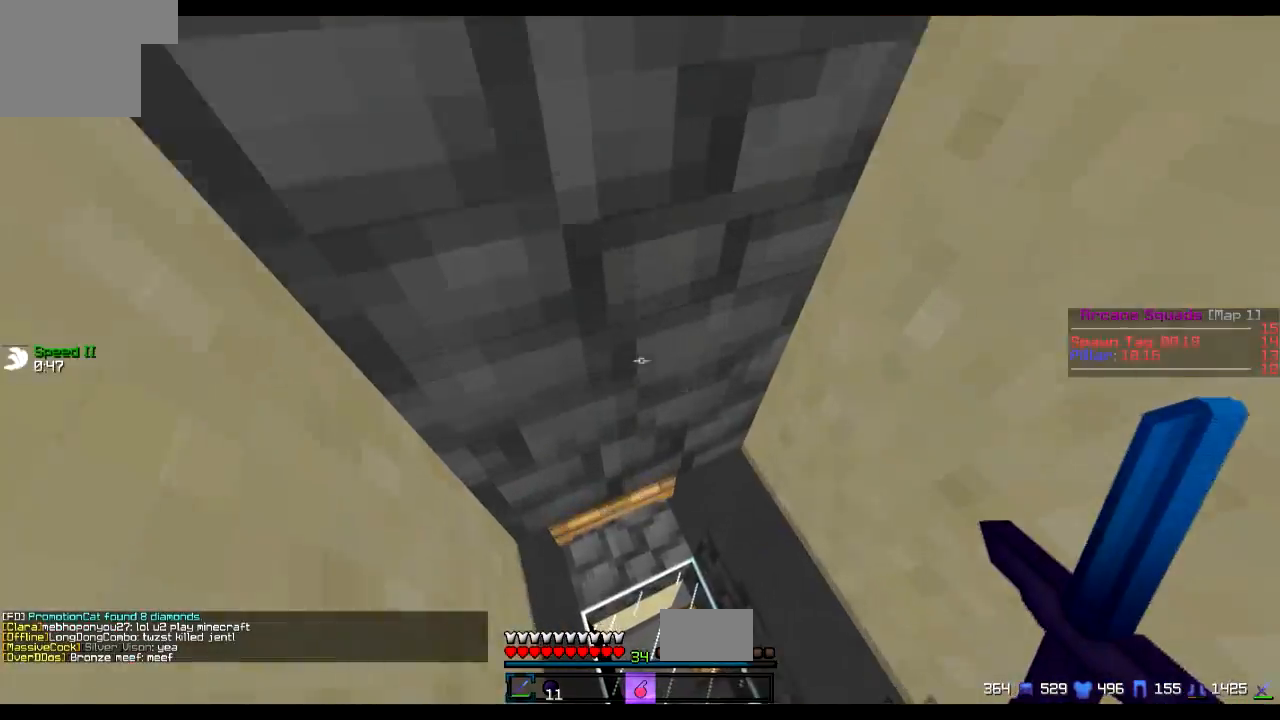
{"keys": [], "events": []}
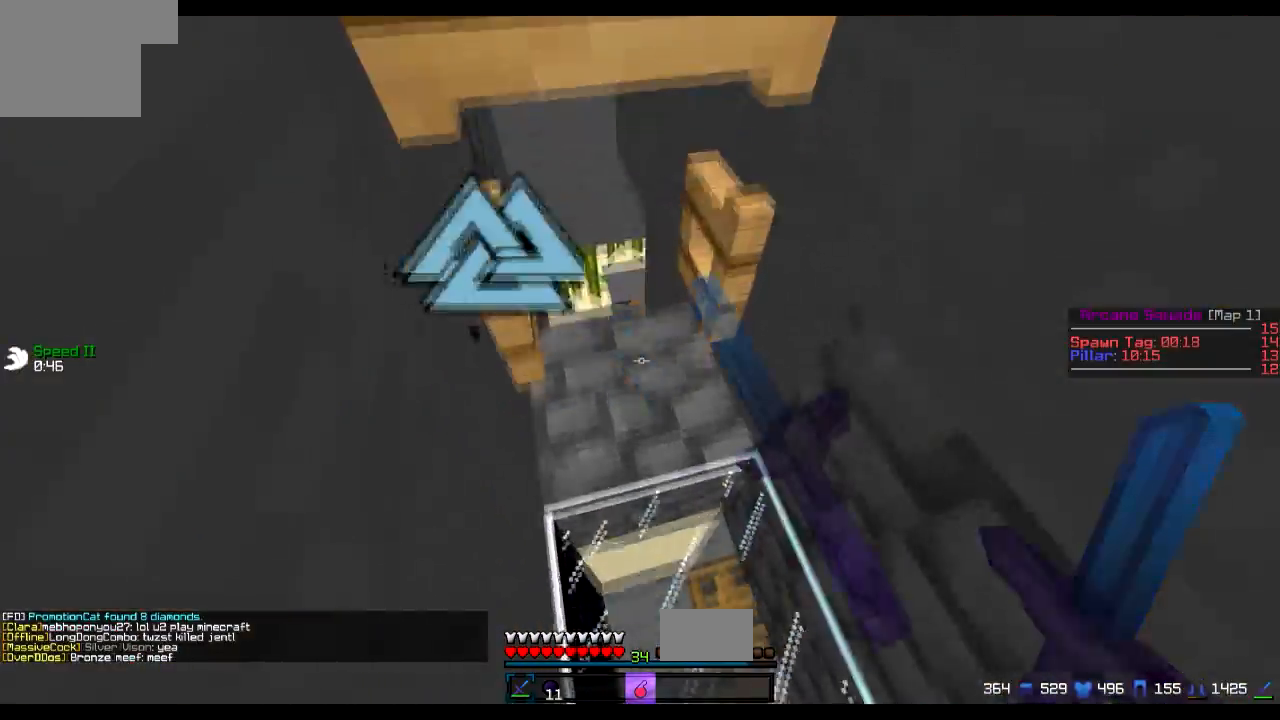
{"keys": ["s"], "events": [[50, "w", "down"], [250, "a", "down"], [300, "w", "up"], [401, "a", "up"], [401, "s", "down"]]}
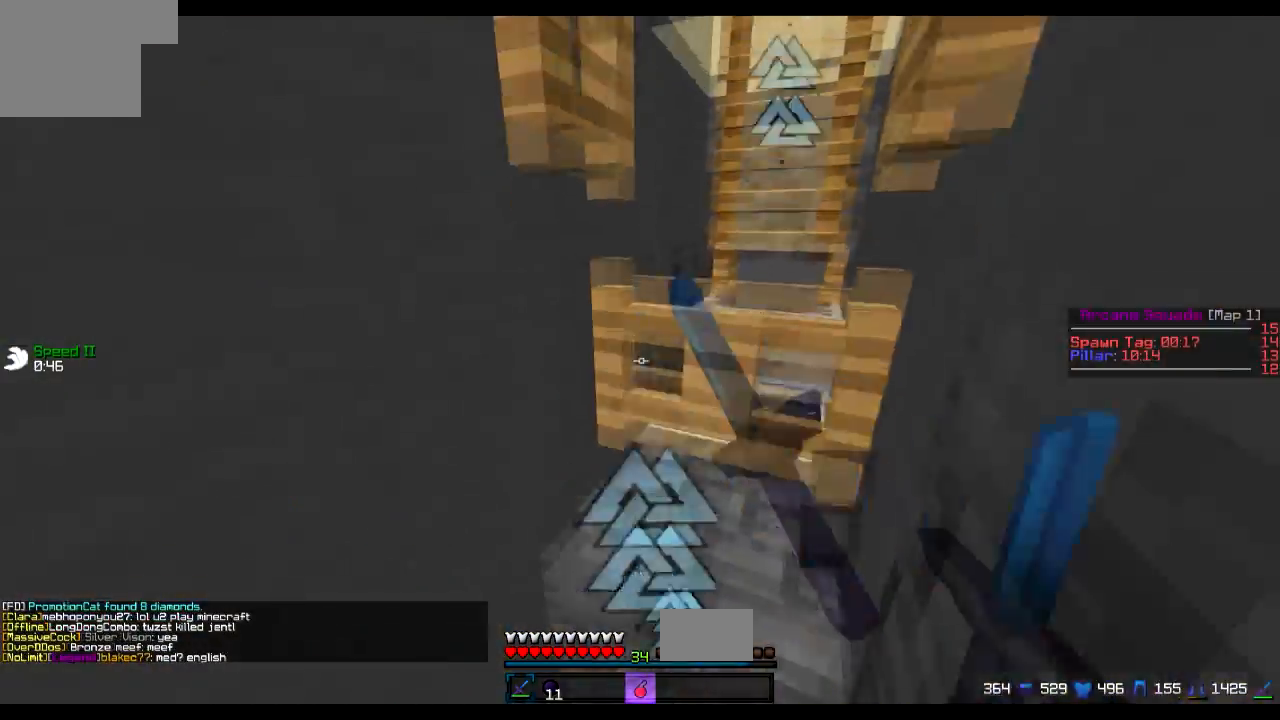
{"keys": [], "events": [[250, "a", "down"], [283, "s", "up"], [500, "a", "up"]]}
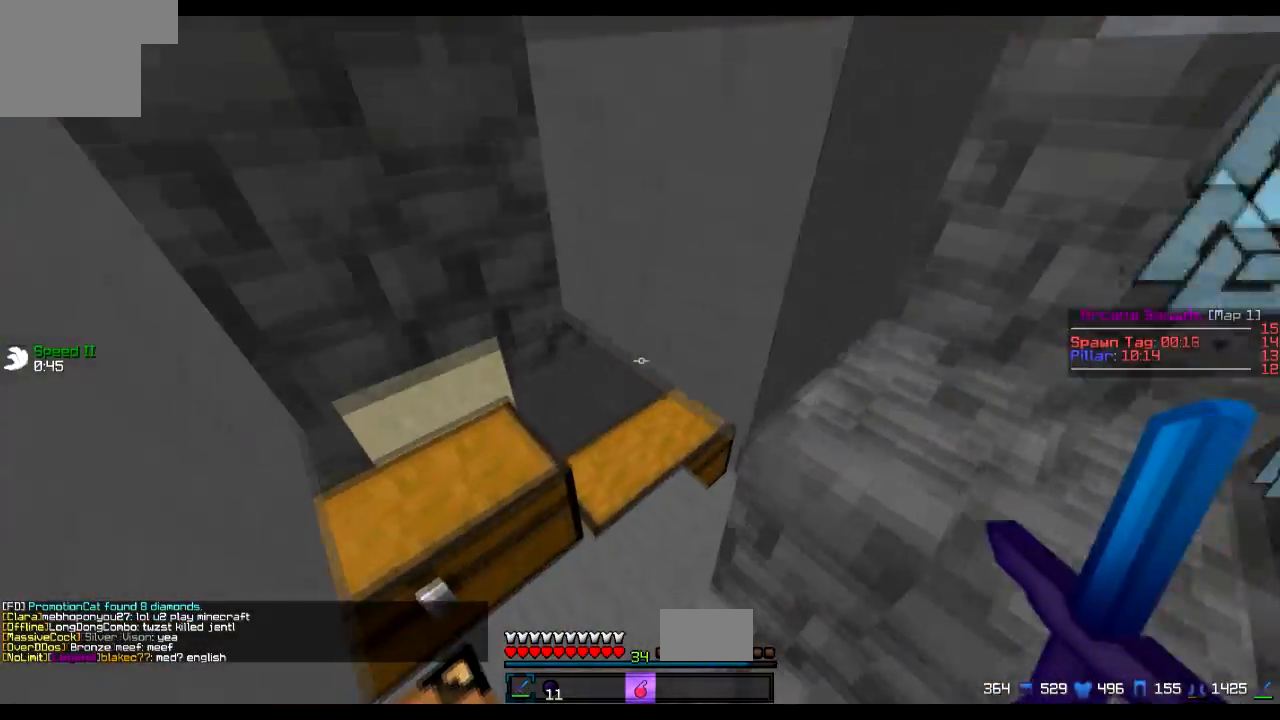
{"keys": ["d", "w"], "events": [[150, "a", "down"], [250, "w", "down"], [300, "a", "up"], [484, "d", "down"]]}
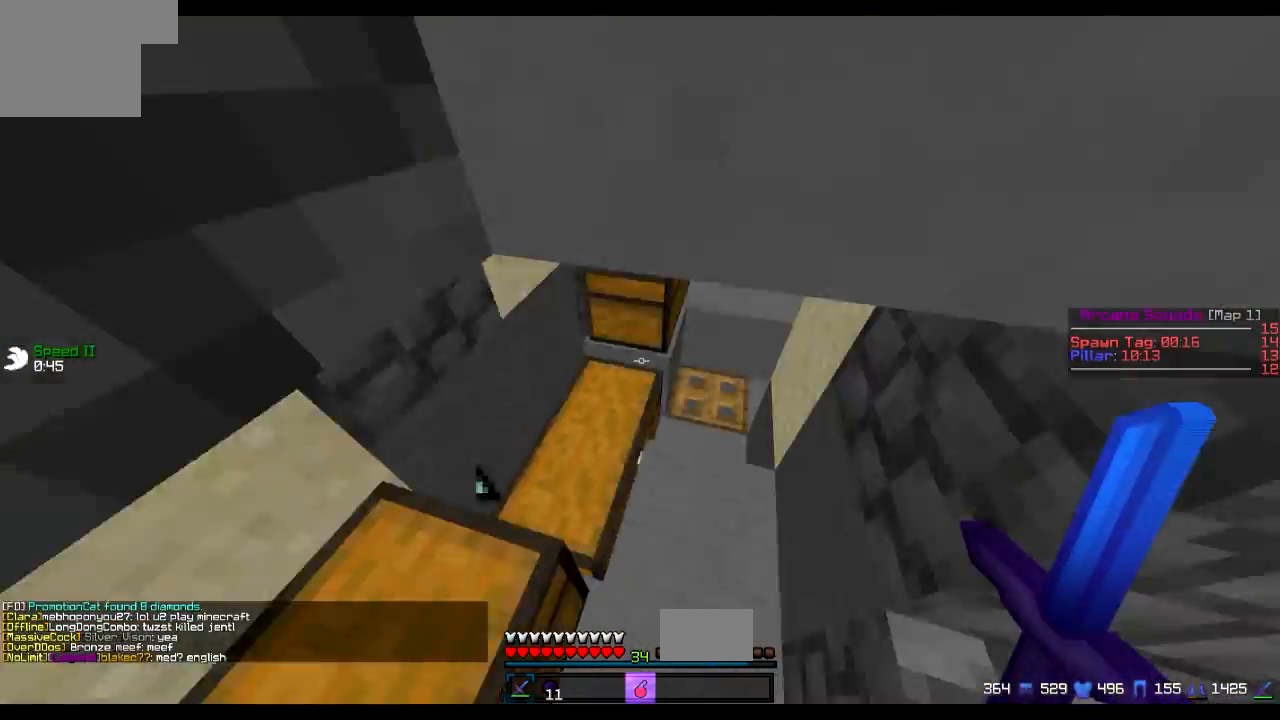
{"keys": [], "events": [[267, "d", "up"], [400, "w", "up"]]}
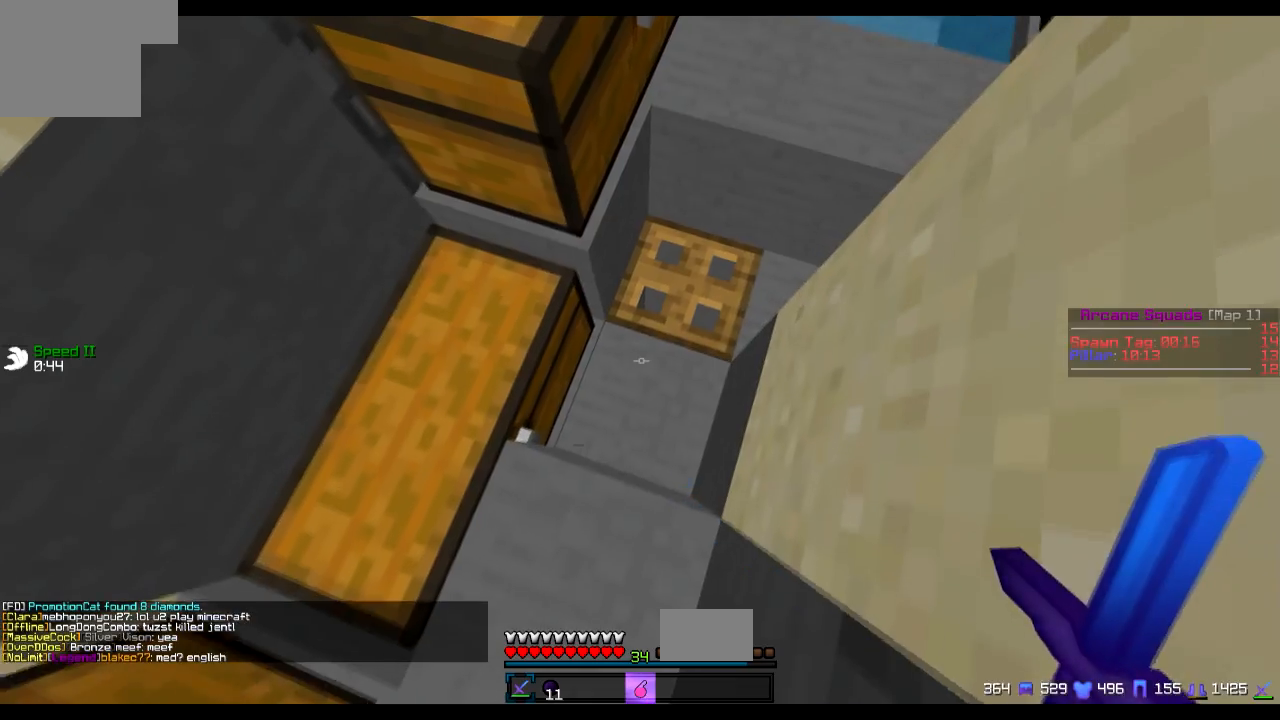
{"keys": [], "events": [[250, "w", "down"], [401, "w", "up"]]}
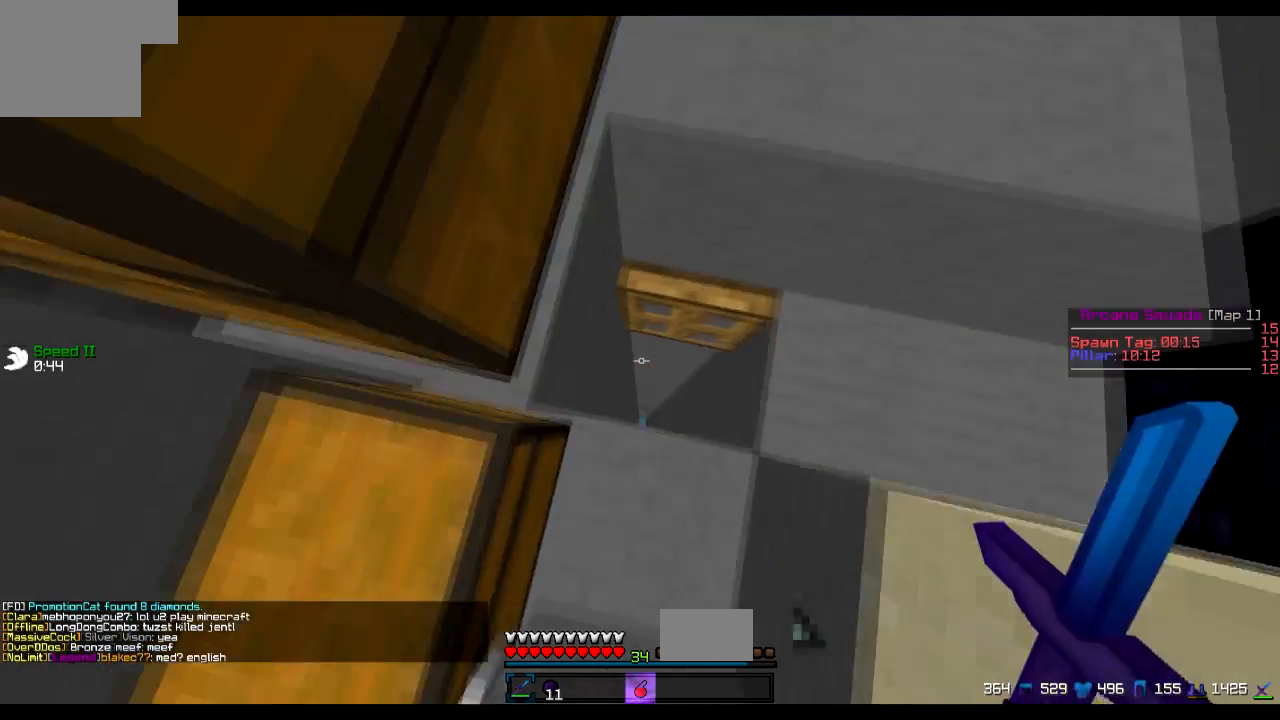
{"keys": [], "events": [[200, "w", "down"], [250, "w", "up"]]}
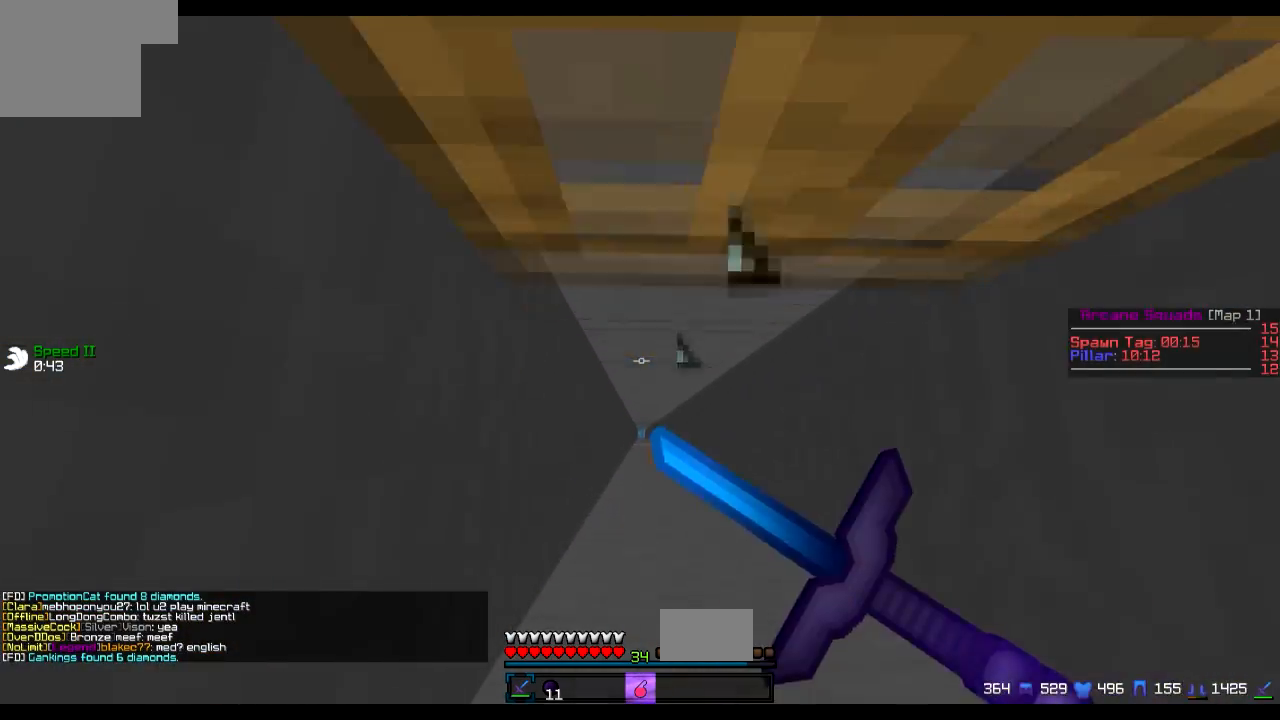
{"keys": [], "events": [[350, "s", "down"], [467, "s", "up"]]}
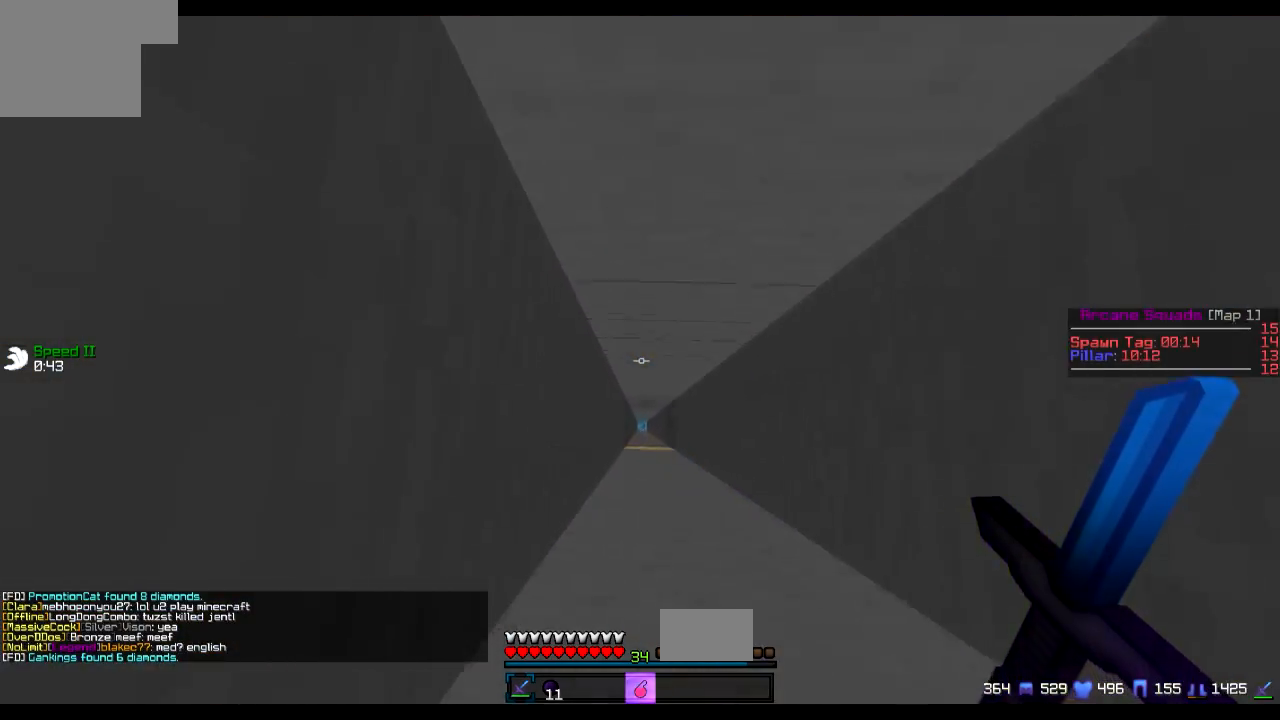
{"keys": ["d"]}